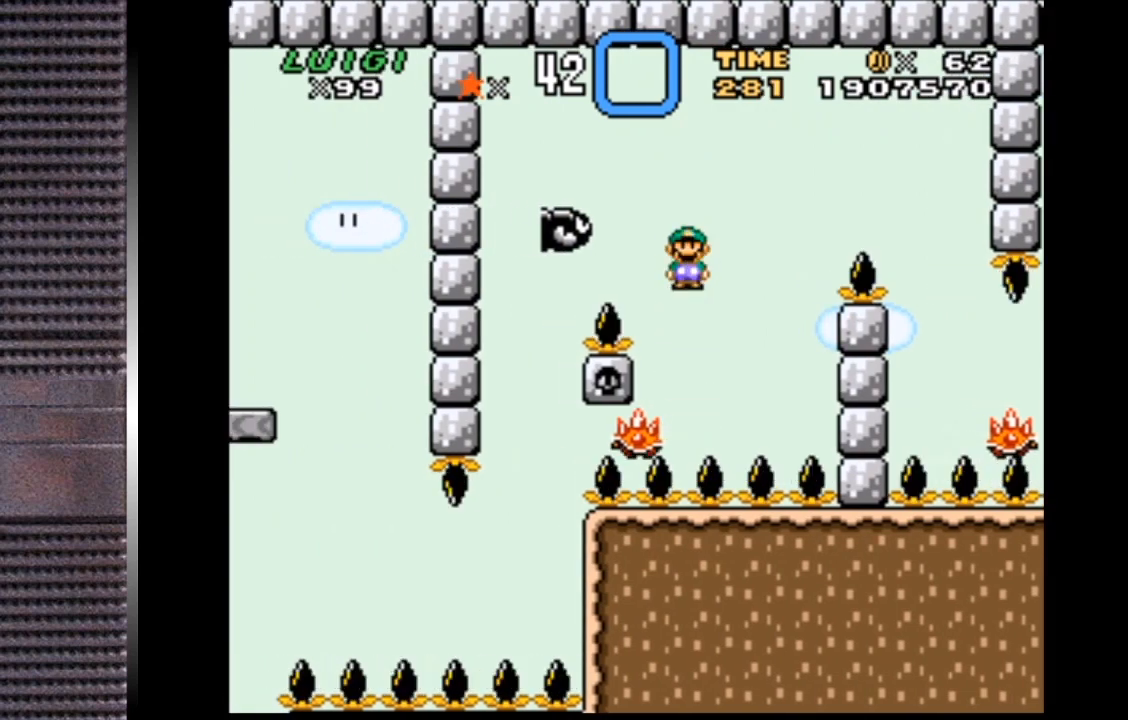
Gameplay with a controller (PlayStation layout); each line is a JSON object with the inputs held at the frame after it. "events" lists button and stick changes between this image and that frame as [ms after this image, input, new state], when the widget could be followed in between. Not read: left_stick.
{"buttons": ["CIRCLE", "TRIANGLE", "DPAD_UP", "DPAD_LEFT"], "right_stick": "center", "events": [[33, "DPAD_RIGHT", "down"], [133, "DPAD_UP", "down"], [167, "DPAD_LEFT", "down"], [167, "DPAD_RIGHT", "up"]]}
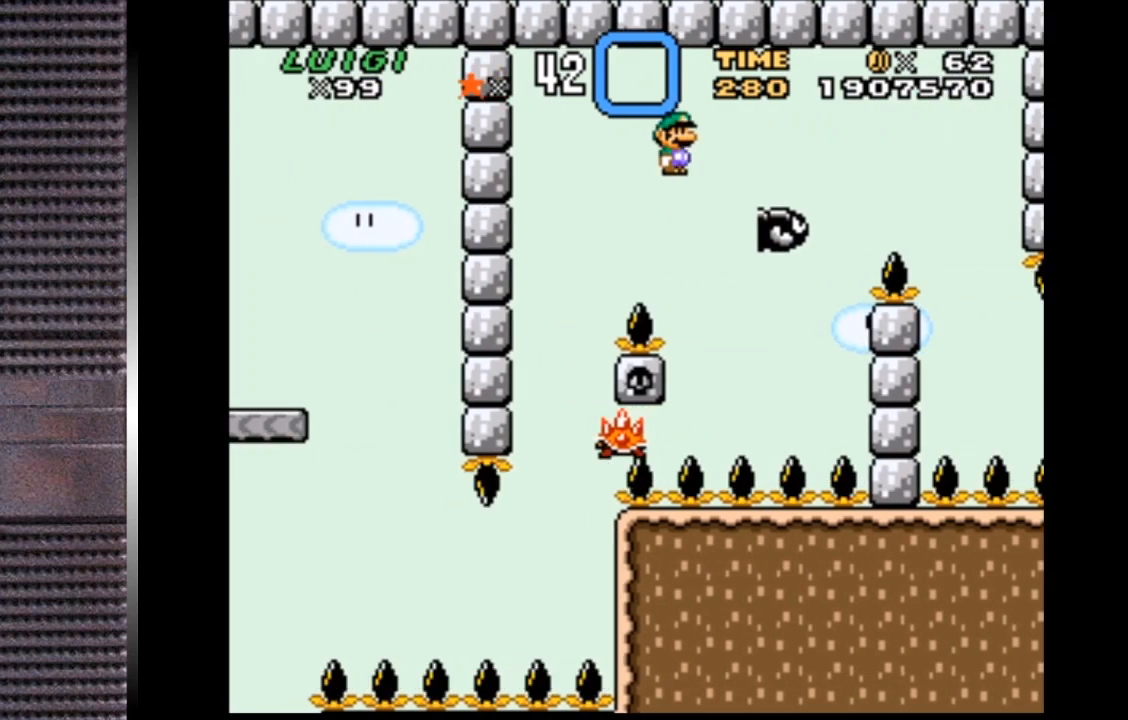
{"buttons": ["CIRCLE", "TRIANGLE"], "right_stick": "center", "events": [[167, "DPAD_UP", "up"], [200, "DPAD_LEFT", "up"], [200, "DPAD_RIGHT", "down"], [467, "DPAD_RIGHT", "up"]]}
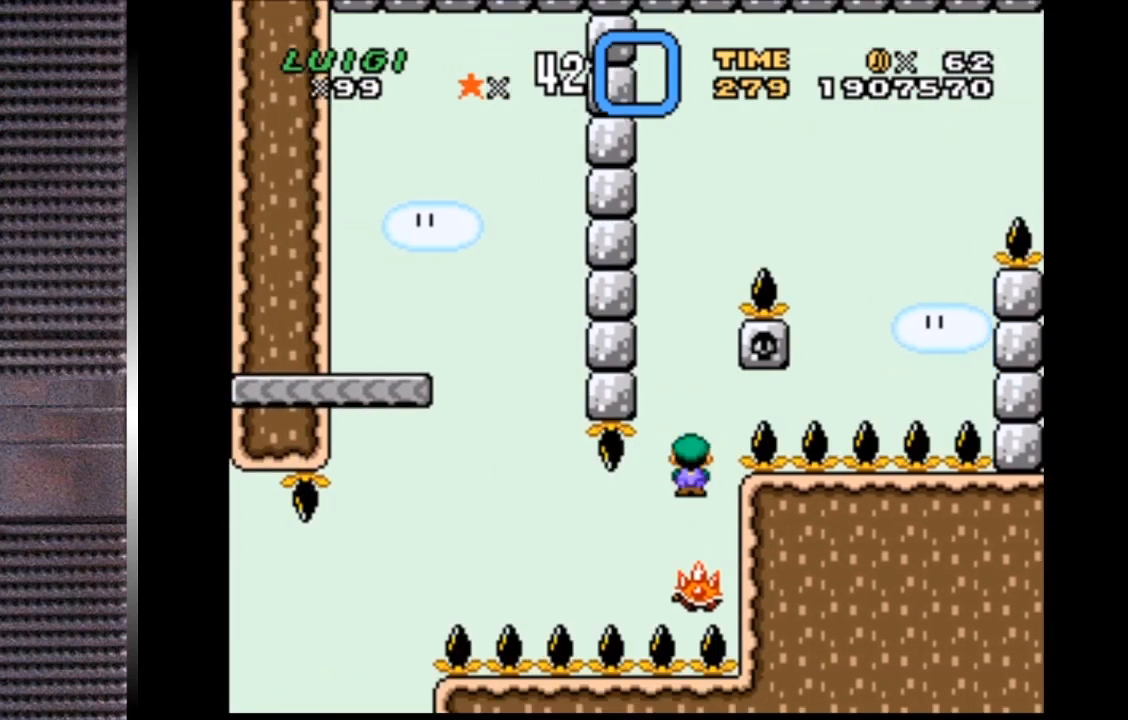
{"buttons": ["TRIANGLE"], "right_stick": "center", "events": [[33, "DPAD_LEFT", "down"], [233, "DPAD_LEFT", "up"], [300, "CIRCLE", "up"], [400, "DPAD_RIGHT", "down"], [500, "DPAD_RIGHT", "up"]]}
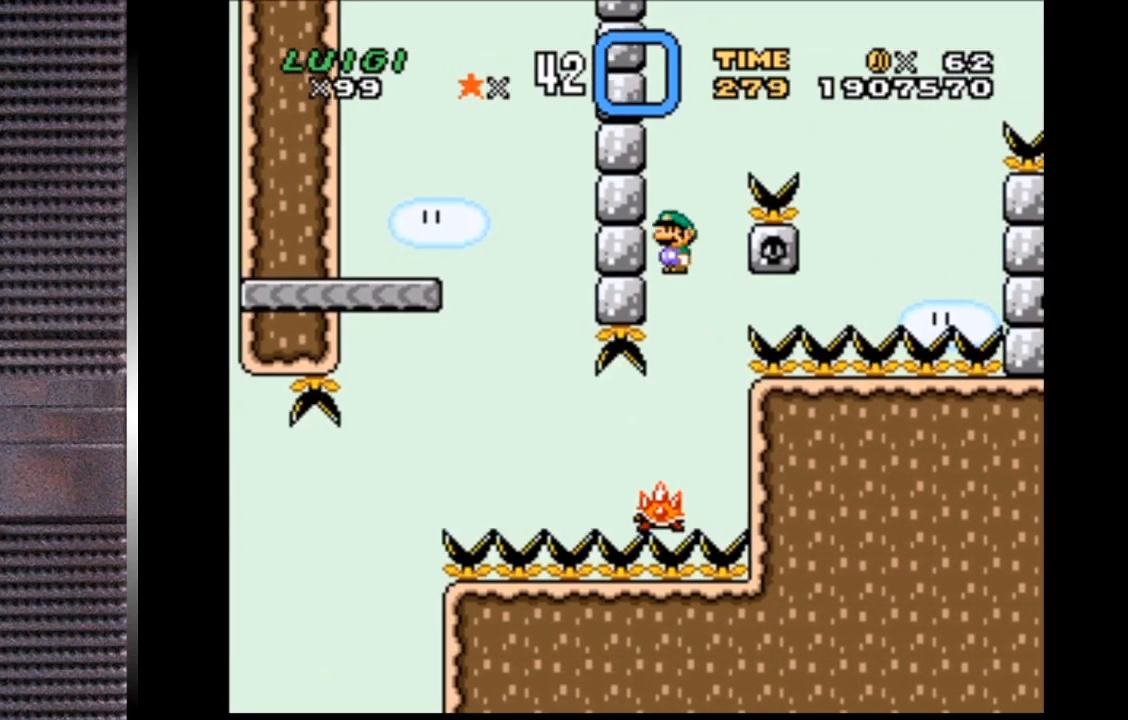
{"buttons": ["TRIANGLE"], "right_stick": "center", "events": [[67, "DPAD_LEFT", "down"], [200, "DPAD_LEFT", "up"], [333, "DPAD_LEFT", "down"], [400, "DPAD_LEFT", "up"]]}
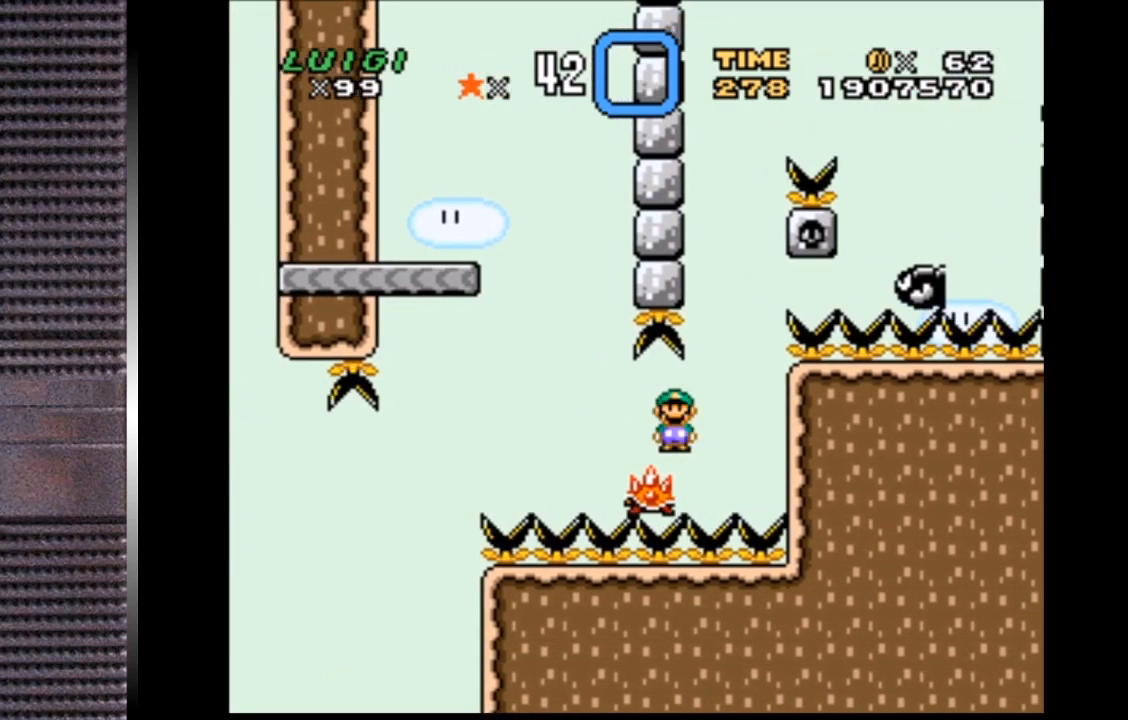
{"buttons": ["TRIANGLE", "DPAD_LEFT"], "right_stick": "center", "events": [[200, "DPAD_RIGHT", "down"], [300, "DPAD_RIGHT", "up"], [433, "DPAD_LEFT", "down"]]}
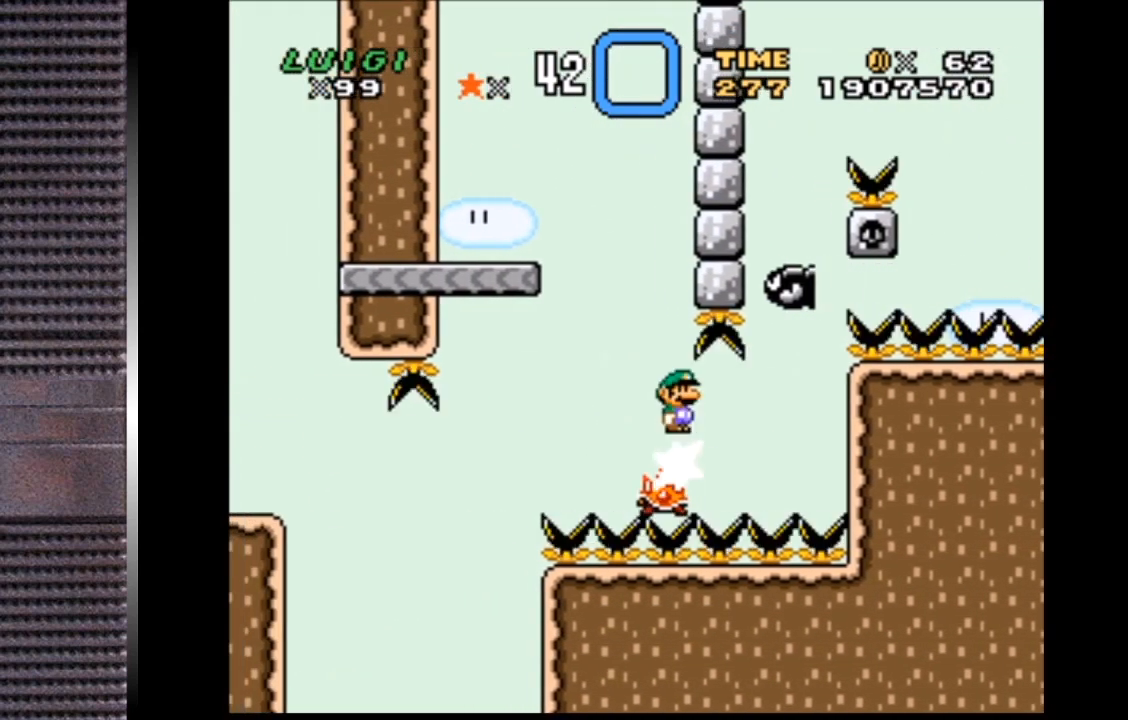
{"buttons": ["TRIANGLE"], "right_stick": "center", "events": [[33, "DPAD_LEFT", "up"]]}
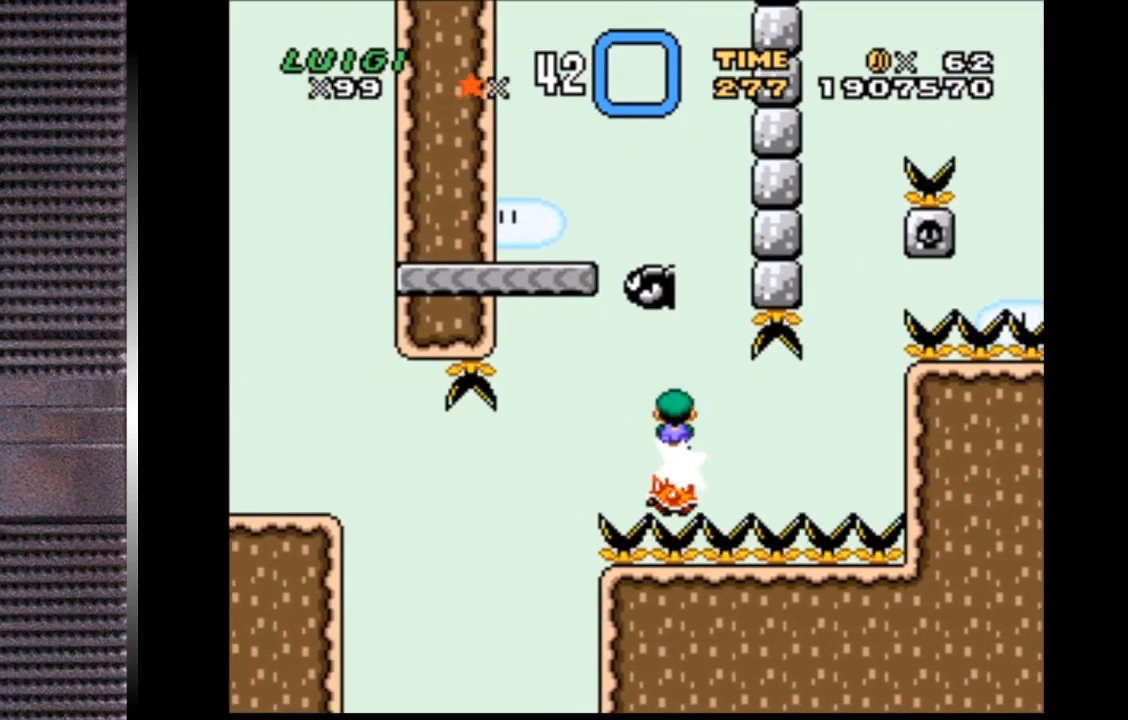
{"buttons": ["CIRCLE", "TRIANGLE"], "right_stick": "center", "events": [[167, "CIRCLE", "down"]]}
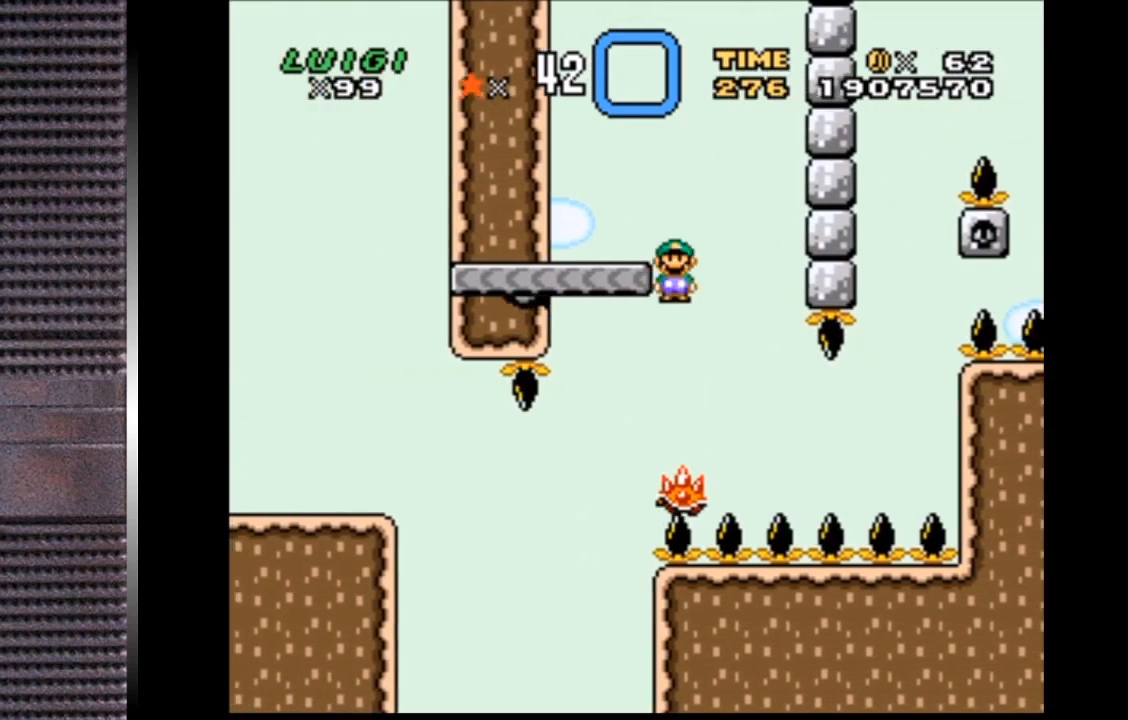
{"buttons": ["SQUARE"], "right_stick": "center", "events": [[33, "DPAD_LEFT", "down"], [200, "DPAD_LEFT", "up"], [300, "CIRCLE", "up"], [300, "DPAD_RIGHT", "down"], [333, "TRIANGLE", "up"], [367, "DPAD_RIGHT", "up"], [500, "SQUARE", "down"]]}
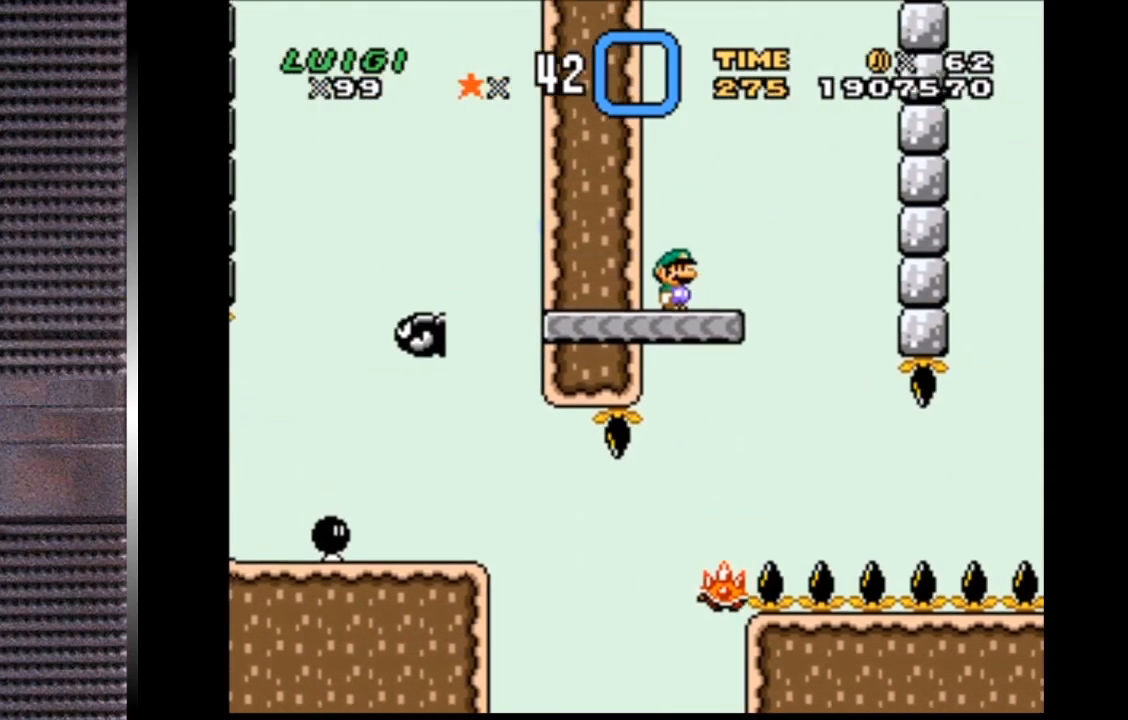
{"buttons": ["SQUARE"], "right_stick": "center", "events": []}
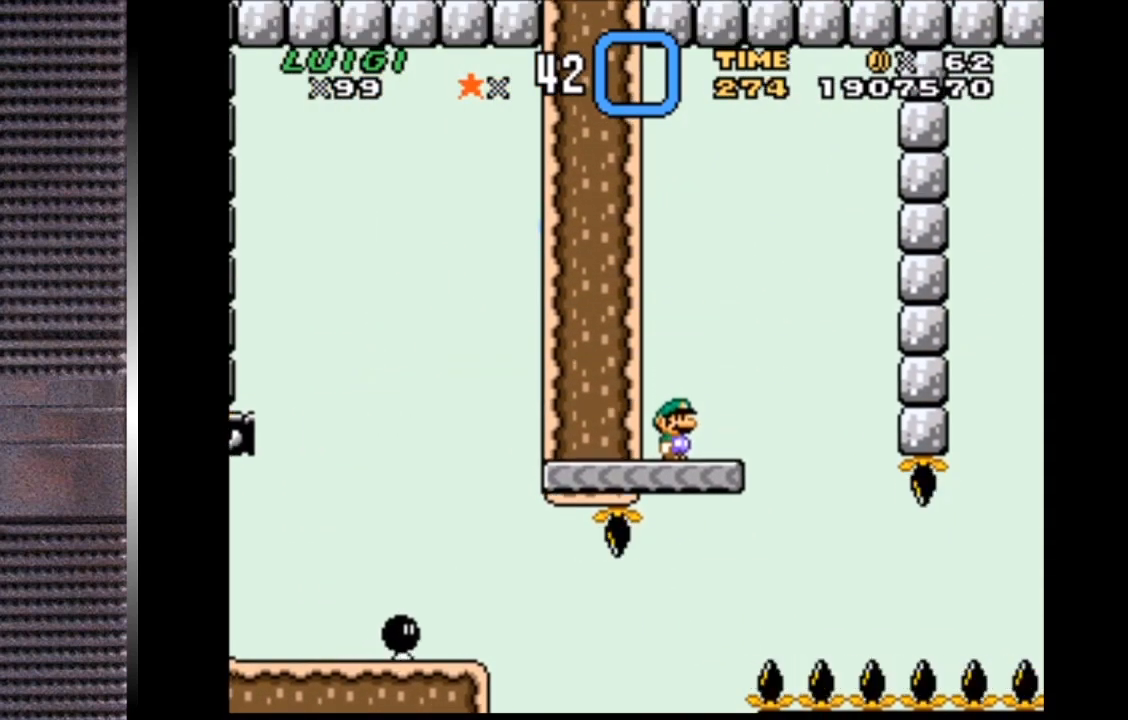
{"buttons": ["CROSS", "SQUARE", "DPAD_LEFT"], "right_stick": "center", "events": [[33, "DPAD_LEFT", "down"], [133, "DPAD_LEFT", "up"], [267, "DPAD_LEFT", "down"], [467, "CROSS", "down"]]}
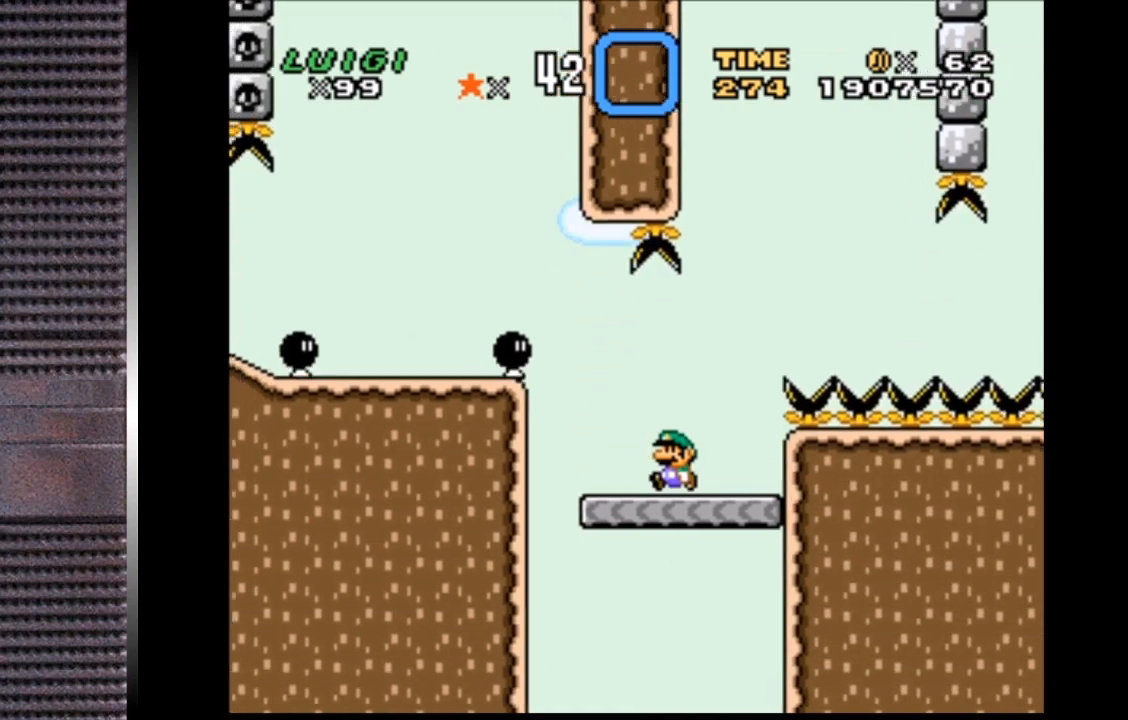
{"buttons": ["SQUARE", "DPAD_RIGHT"], "right_stick": "center", "events": [[433, "CROSS", "up"], [433, "DPAD_LEFT", "up"], [433, "DPAD_RIGHT", "down"]]}
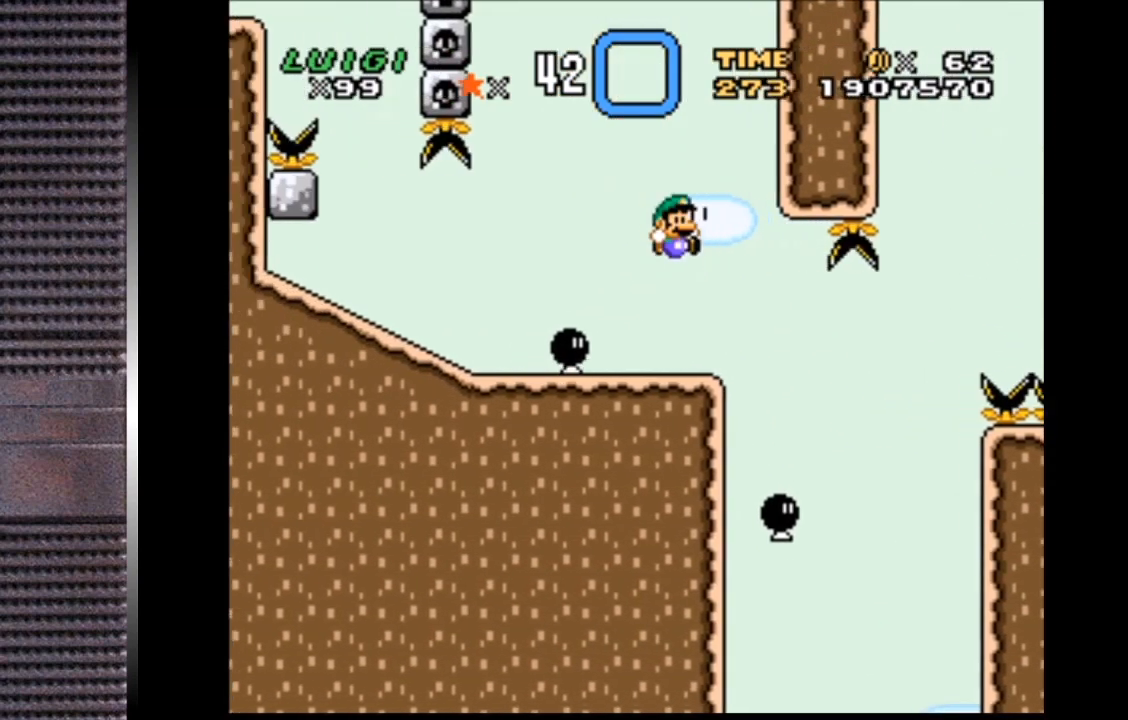
{"buttons": ["CROSS", "SQUARE", "DPAD_LEFT"], "right_stick": "center", "events": [[100, "DPAD_RIGHT", "up"], [300, "CROSS", "down"], [400, "DPAD_LEFT", "down"]]}
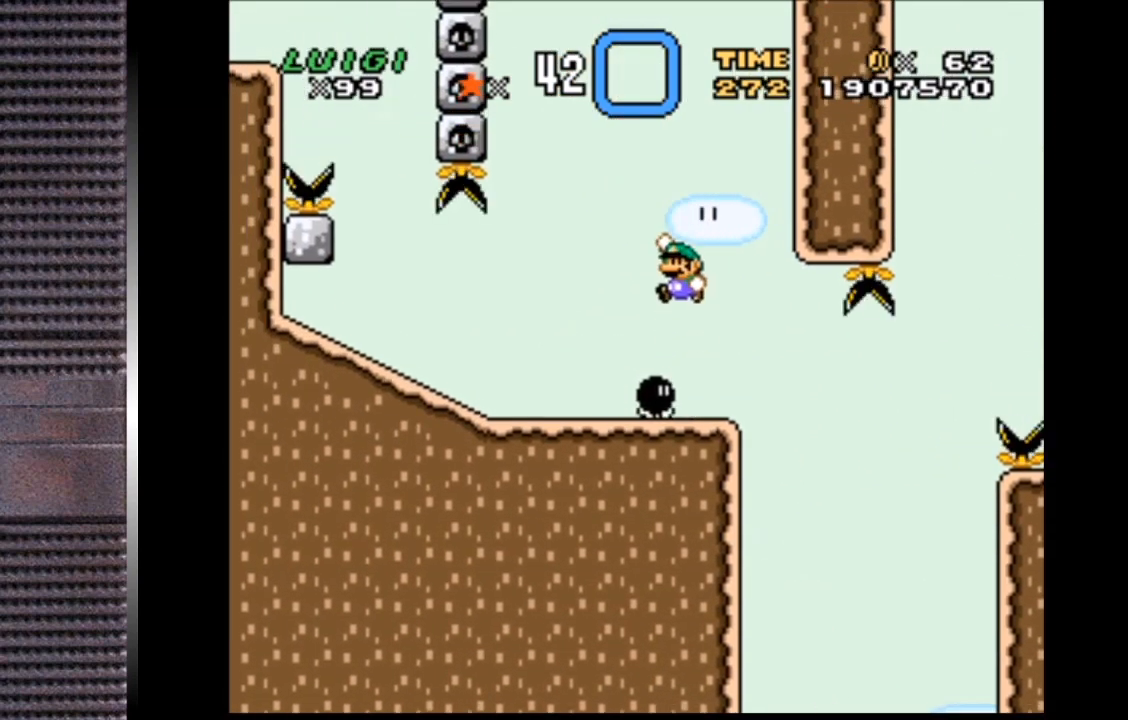
{"buttons": ["SQUARE", "DPAD_LEFT"], "right_stick": "center", "events": [[100, "CROSS", "up"]]}
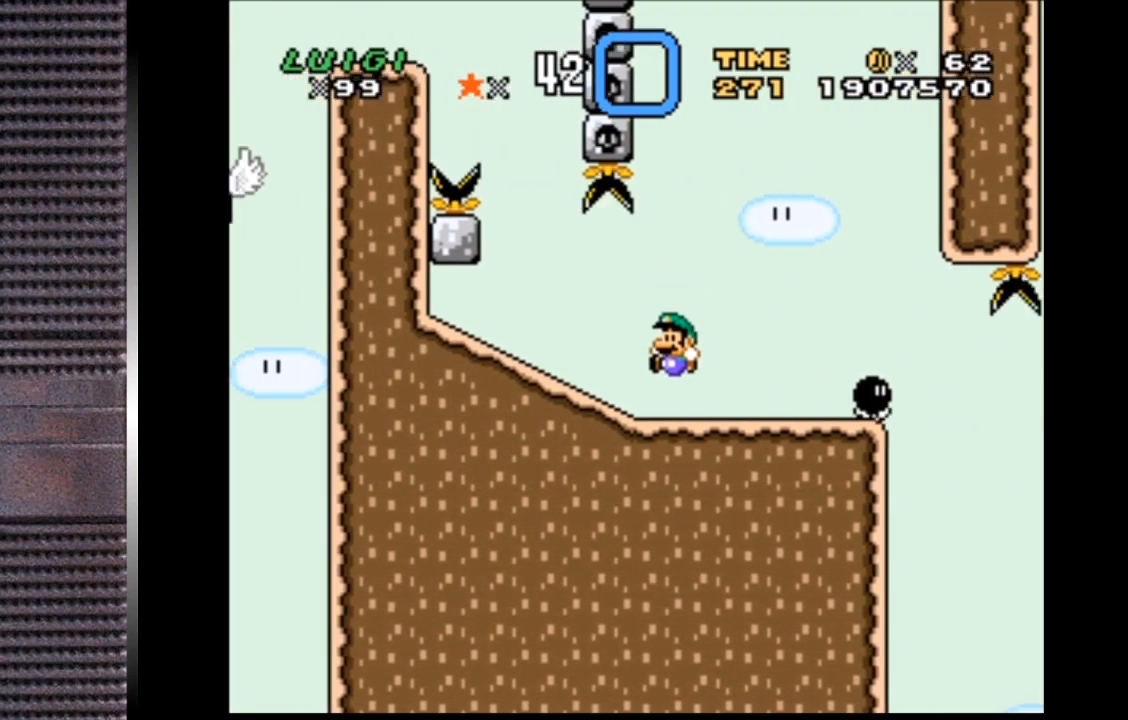
{"buttons": ["SQUARE"], "right_stick": "center", "events": [[33, "DPAD_LEFT", "up"]]}
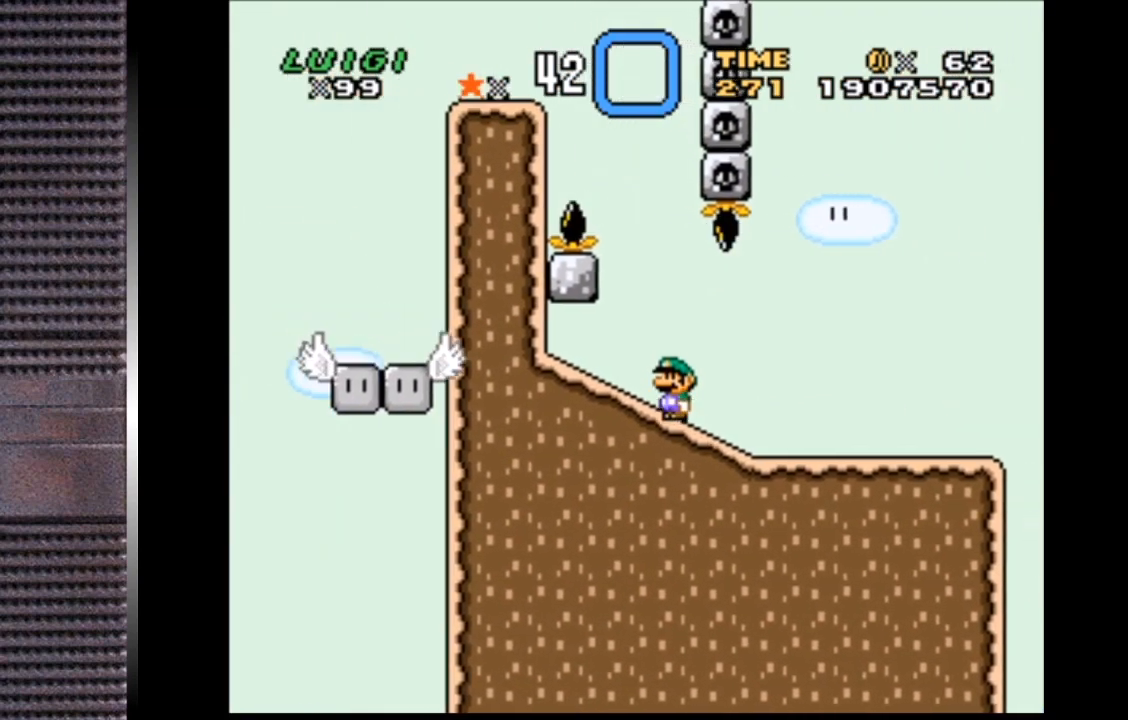
{"buttons": ["CROSS", "SQUARE", "DPAD_LEFT"], "right_stick": "center", "events": [[100, "DPAD_LEFT", "down"], [100, "DPAD_UP", "down"], [133, "DPAD_UP", "up"], [233, "DPAD_LEFT", "up"], [467, "CROSS", "down"], [500, "DPAD_LEFT", "down"]]}
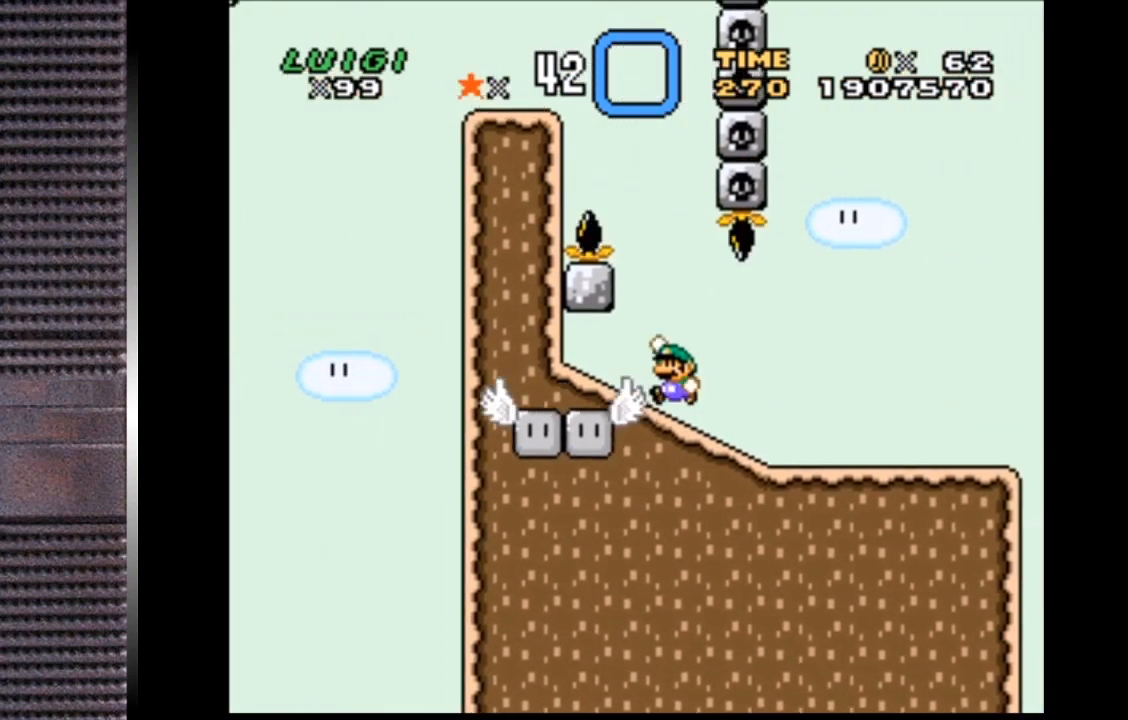
{"buttons": ["CROSS", "SQUARE", "DPAD_LEFT"], "right_stick": "center", "events": [[100, "DPAD_LEFT", "up"], [267, "DPAD_RIGHT", "down"], [367, "DPAD_RIGHT", "up"], [500, "DPAD_LEFT", "down"]]}
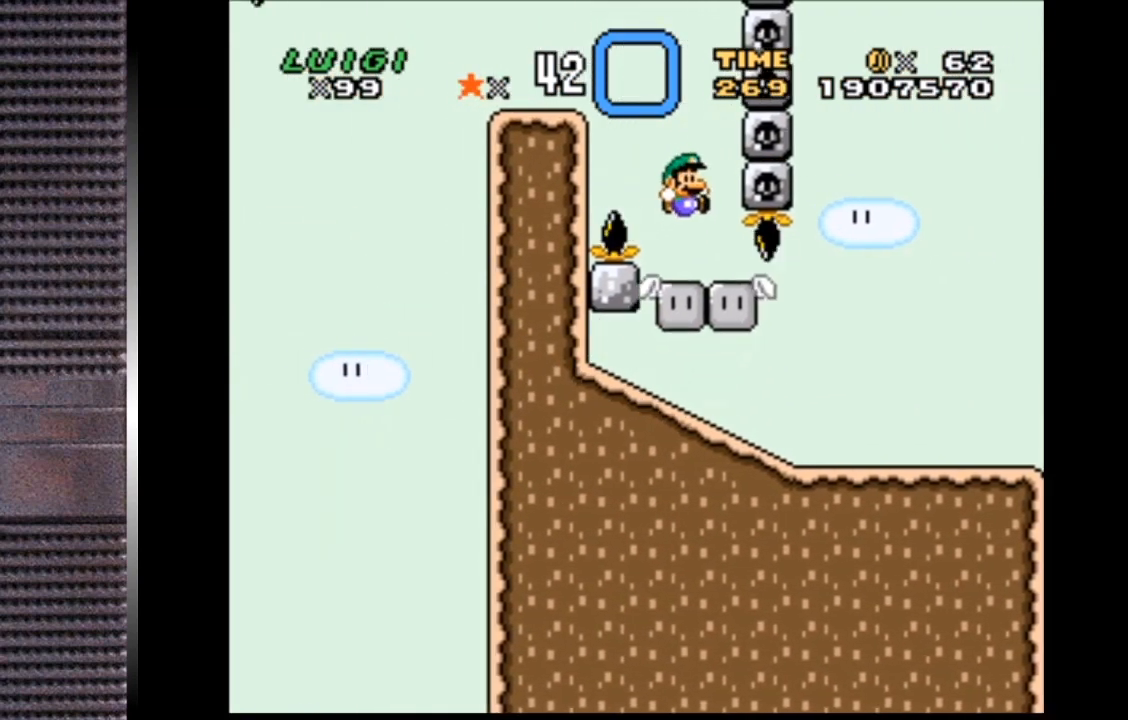
{"buttons": ["CROSS", "SQUARE", "DPAD_LEFT"], "right_stick": "center", "events": [[33, "CROSS", "up"], [67, "DPAD_LEFT", "up"], [200, "CROSS", "down"], [200, "DPAD_LEFT", "down"]]}
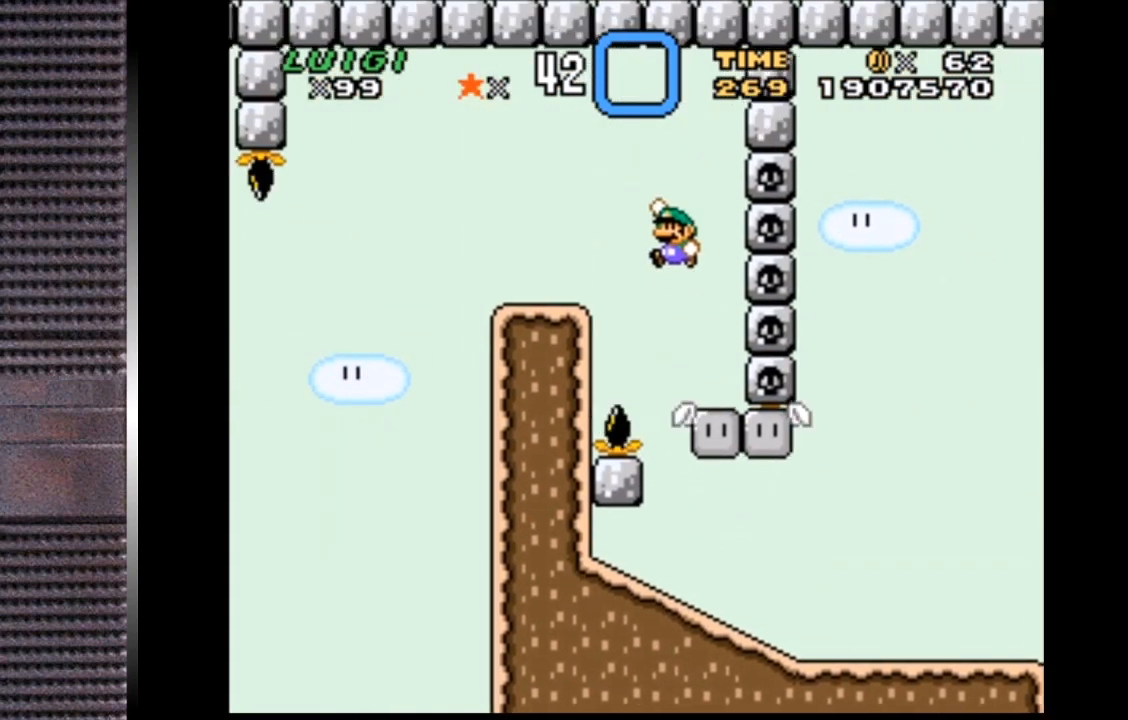
{"buttons": ["SQUARE", "DPAD_LEFT"], "right_stick": "center", "events": [[133, "DPAD_LEFT", "up"], [200, "CROSS", "up"], [267, "DPAD_RIGHT", "down"], [400, "DPAD_RIGHT", "up"], [500, "DPAD_LEFT", "down"]]}
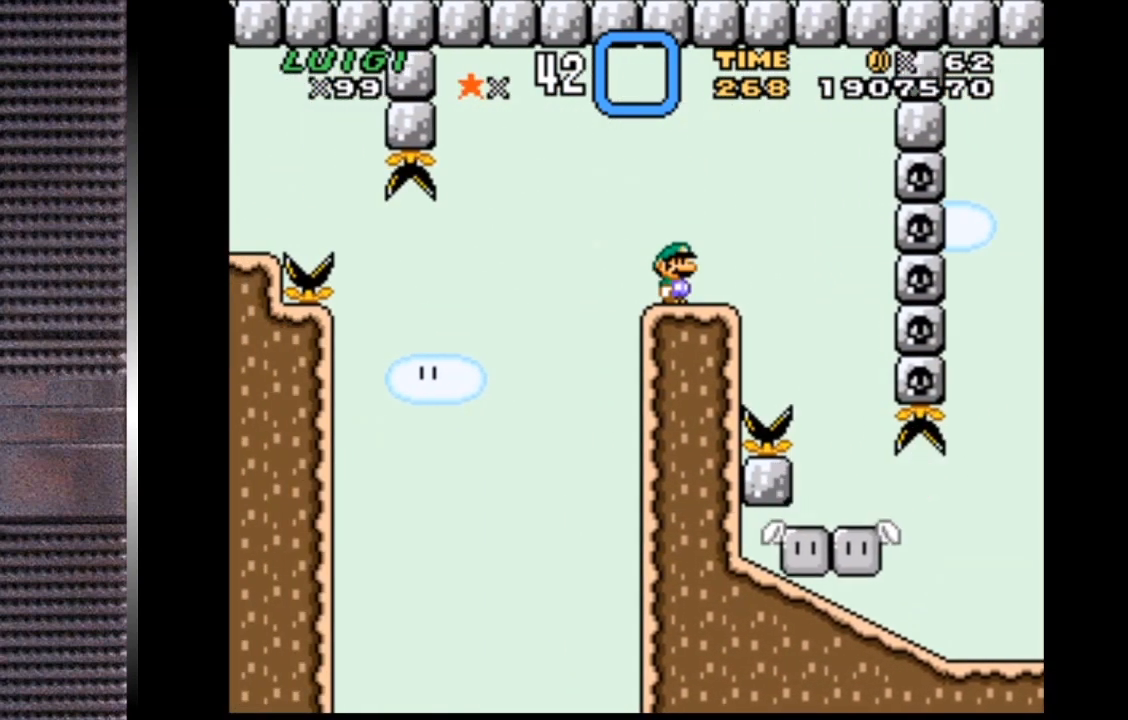
{"buttons": ["SQUARE"], "right_stick": "center", "events": [[100, "DPAD_LEFT", "up"]]}
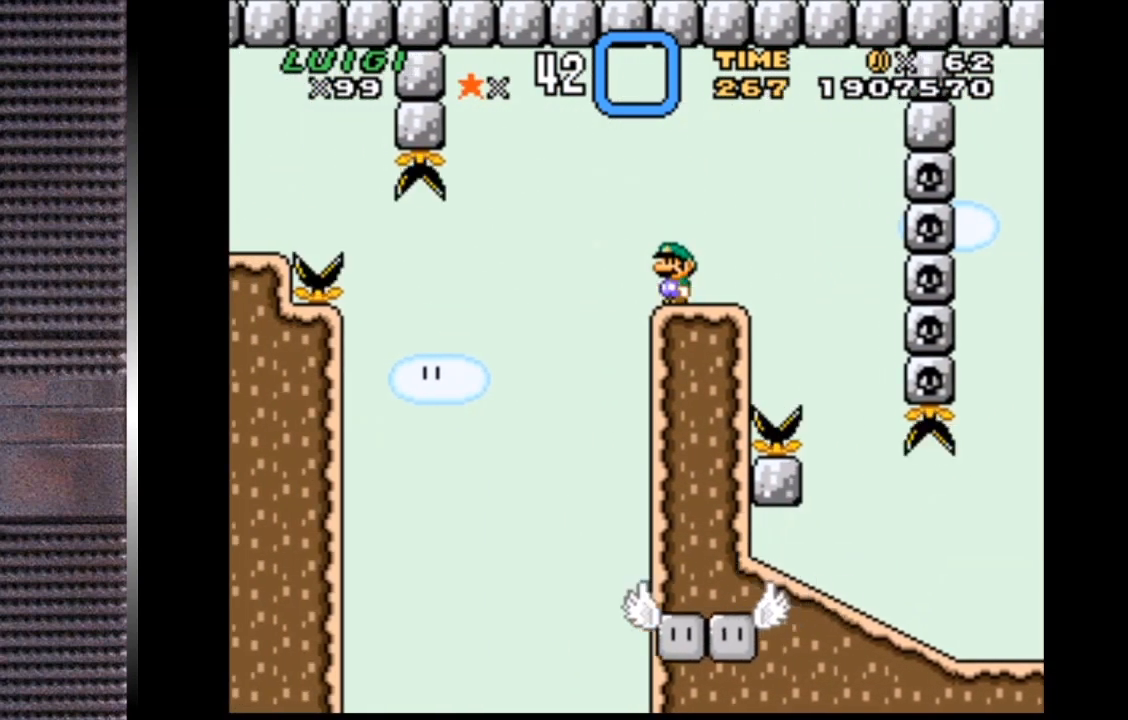
{"buttons": ["SQUARE", "DPAD_LEFT"], "right_stick": "center", "events": [[67, "DPAD_LEFT", "down"], [200, "CROSS", "down"], [200, "DPAD_LEFT", "up"], [300, "DPAD_LEFT", "down"], [367, "CROSS", "up"]]}
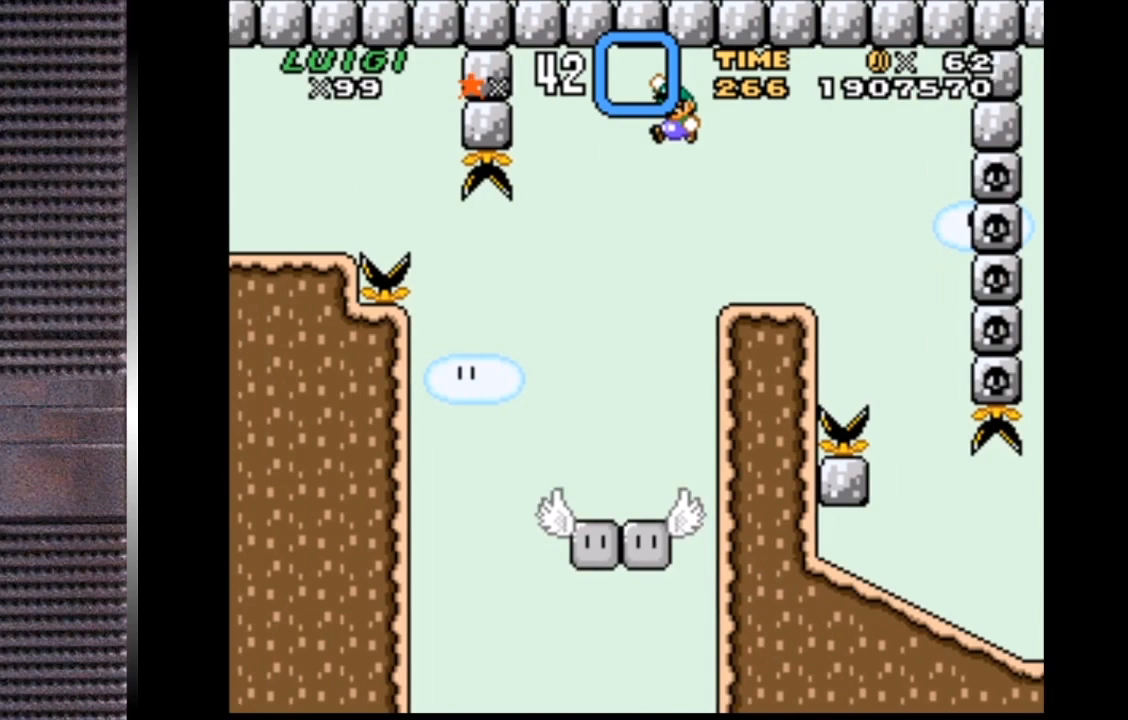
{"buttons": ["SQUARE"], "right_stick": "center", "events": [[100, "DPAD_LEFT", "up"], [200, "DPAD_RIGHT", "down"], [333, "DPAD_RIGHT", "up"]]}
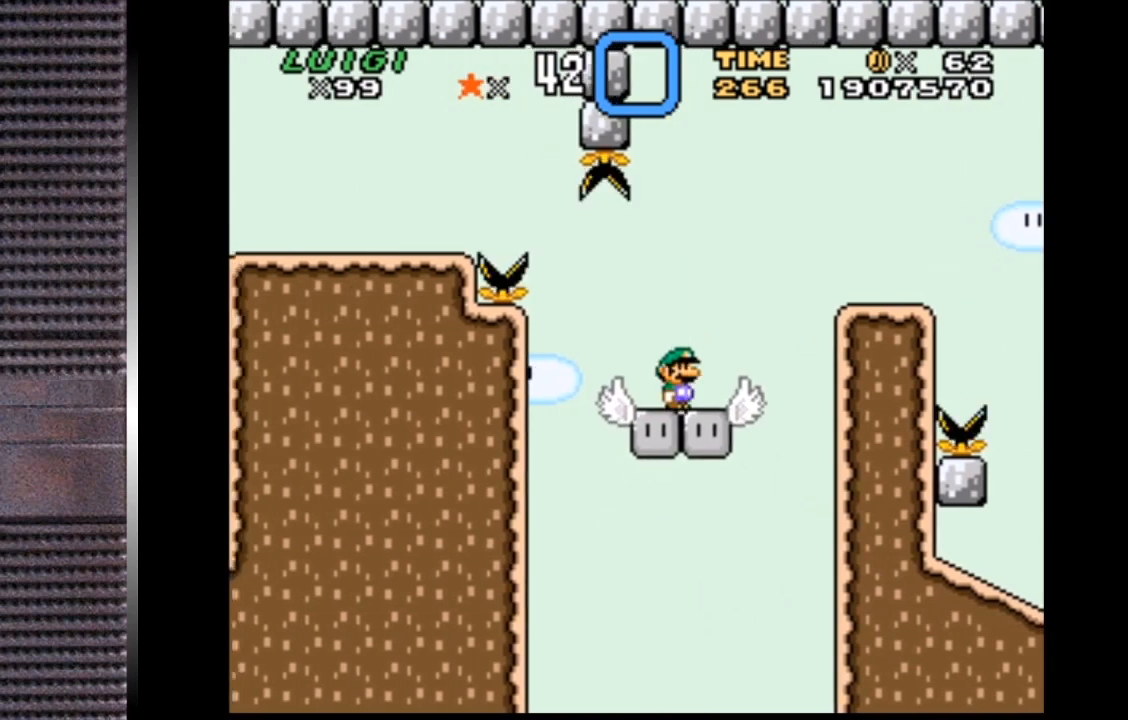
{"buttons": ["CROSS", "SQUARE", "DPAD_LEFT"], "right_stick": "center", "events": [[167, "DPAD_LEFT", "down"], [433, "CROSS", "down"]]}
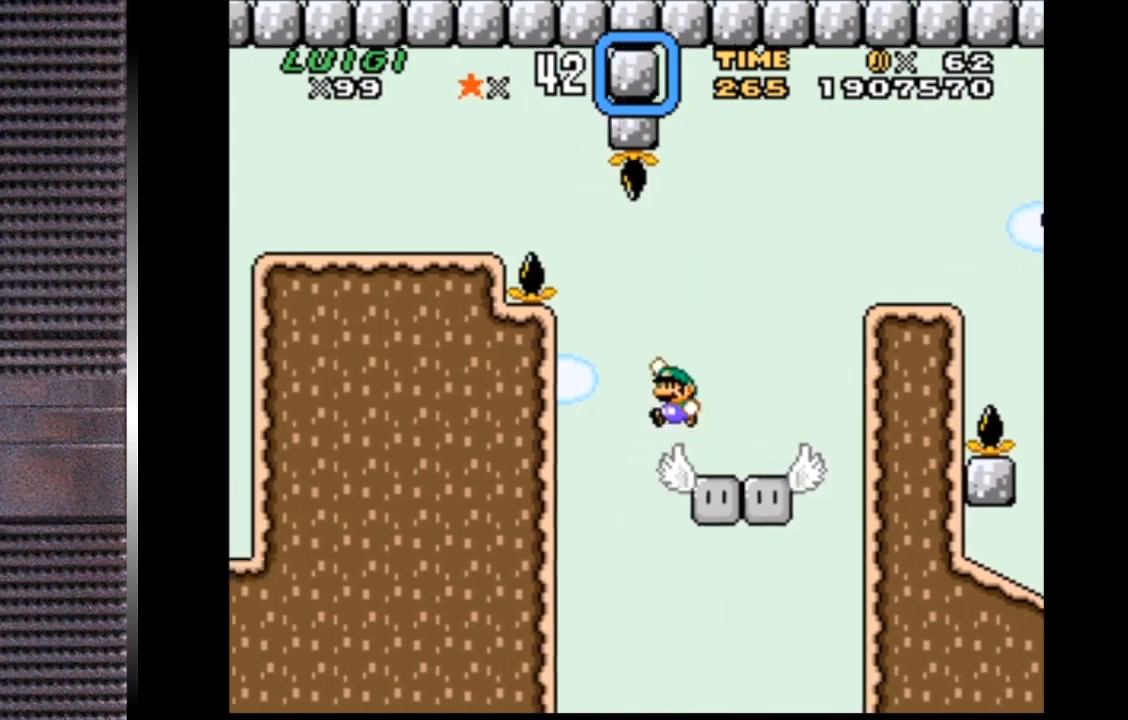
{"buttons": ["CROSS", "SQUARE", "DPAD_LEFT"], "right_stick": "center", "events": []}
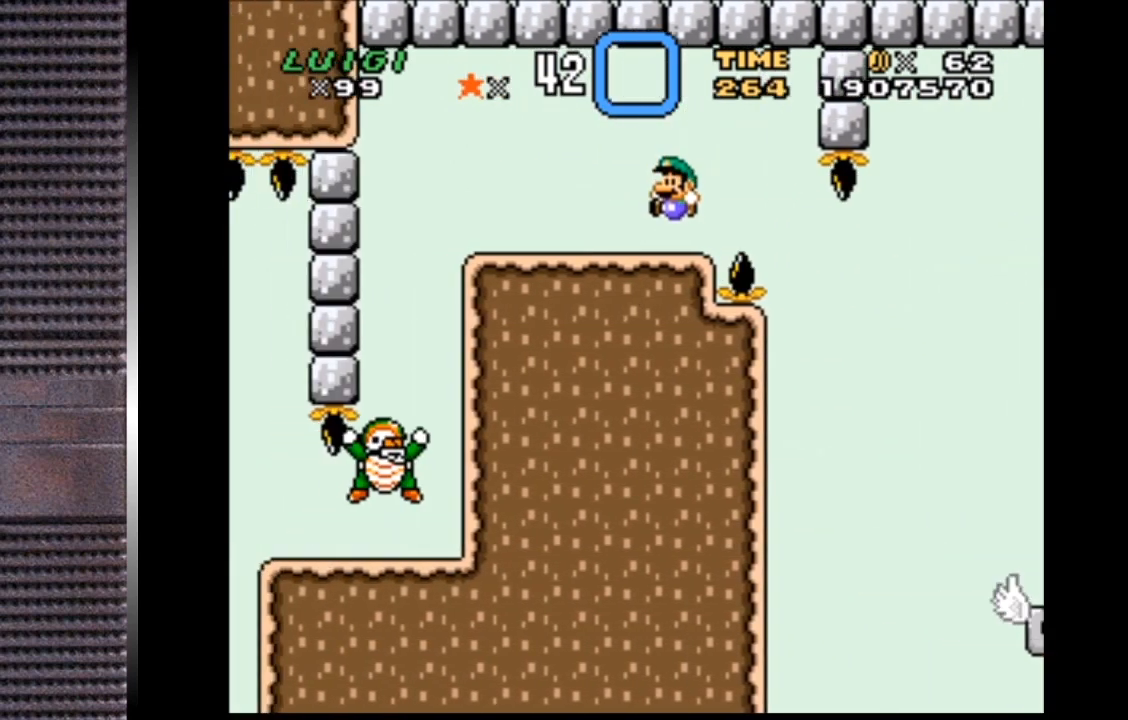
{"buttons": ["SQUARE"], "right_stick": "center", "events": [[33, "DPAD_LEFT", "up"], [67, "DPAD_RIGHT", "down"], [100, "CROSS", "up"], [200, "DPAD_RIGHT", "up"], [267, "DPAD_LEFT", "down"], [433, "DPAD_LEFT", "up"]]}
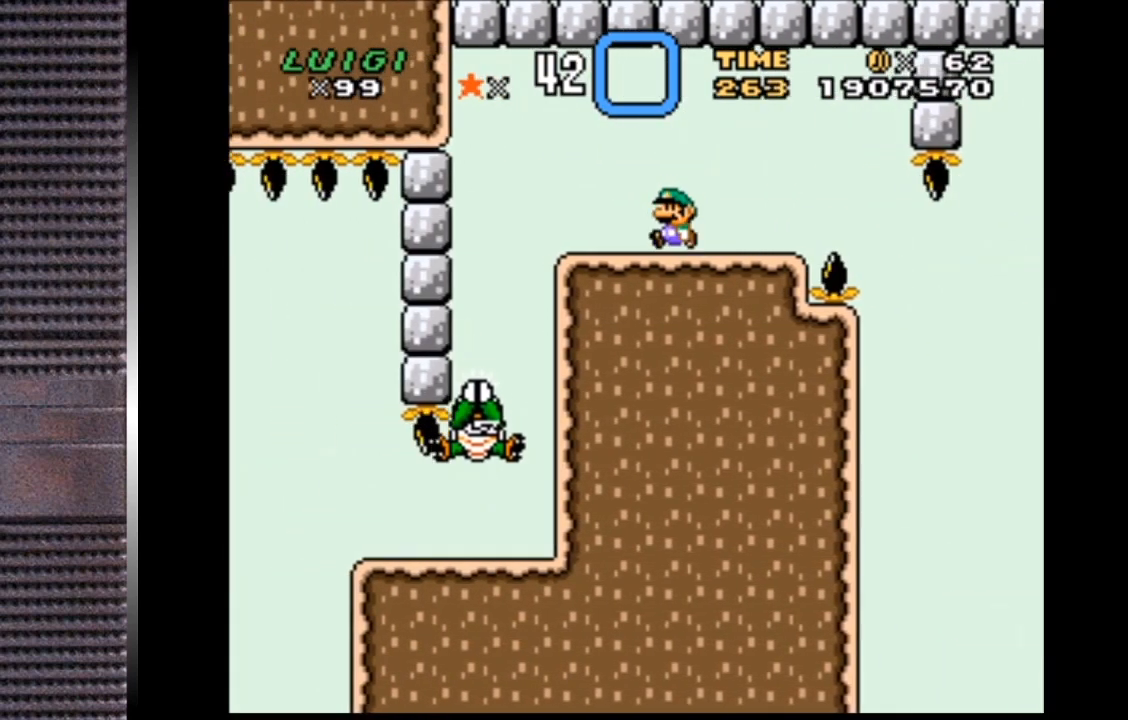
{"buttons": ["SQUARE"], "right_stick": "center", "events": [[133, "DPAD_LEFT", "down"], [367, "DPAD_LEFT", "up"]]}
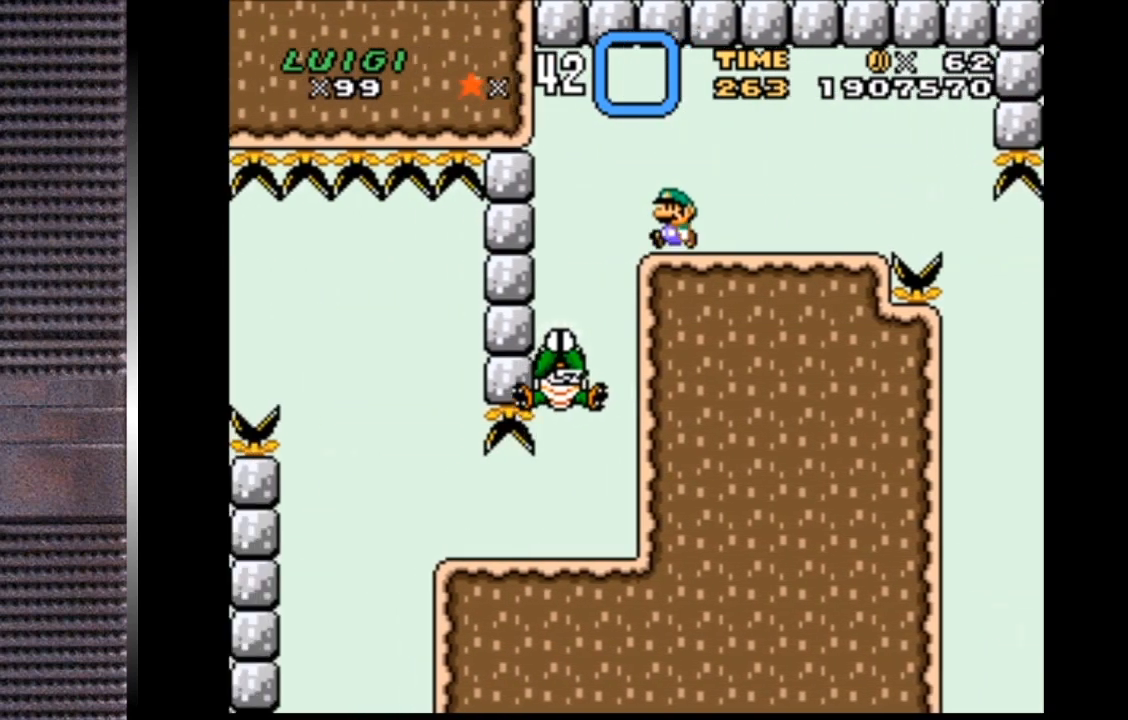
{"buttons": ["CROSS", "SQUARE", "DPAD_RIGHT"], "right_stick": "center", "events": [[33, "CROSS", "down"], [33, "DPAD_LEFT", "down"], [200, "CROSS", "up"], [300, "DPAD_LEFT", "up"], [367, "DPAD_RIGHT", "down"], [433, "CROSS", "down"]]}
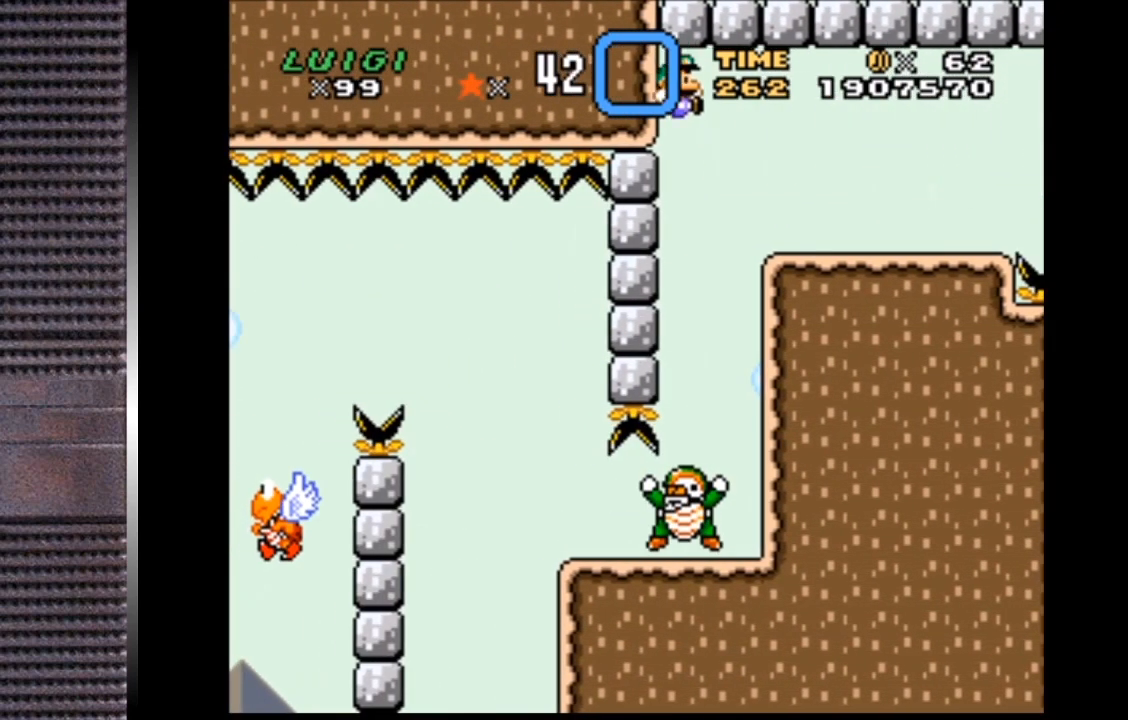
{"buttons": ["CROSS", "SQUARE"], "right_stick": "center", "events": [[33, "DPAD_RIGHT", "up"], [133, "DPAD_RIGHT", "down"], [200, "DPAD_RIGHT", "up"], [300, "DPAD_LEFT", "down"], [367, "DPAD_LEFT", "up"]]}
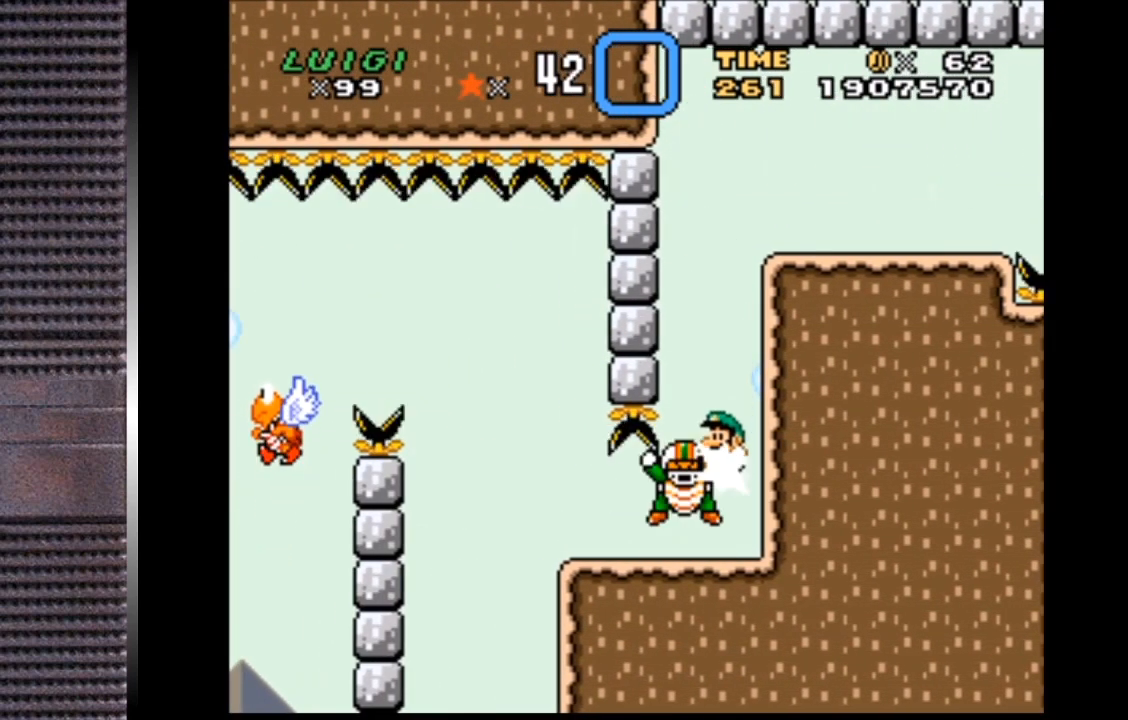
{"buttons": ["CROSS", "SQUARE"], "right_stick": "center", "events": []}
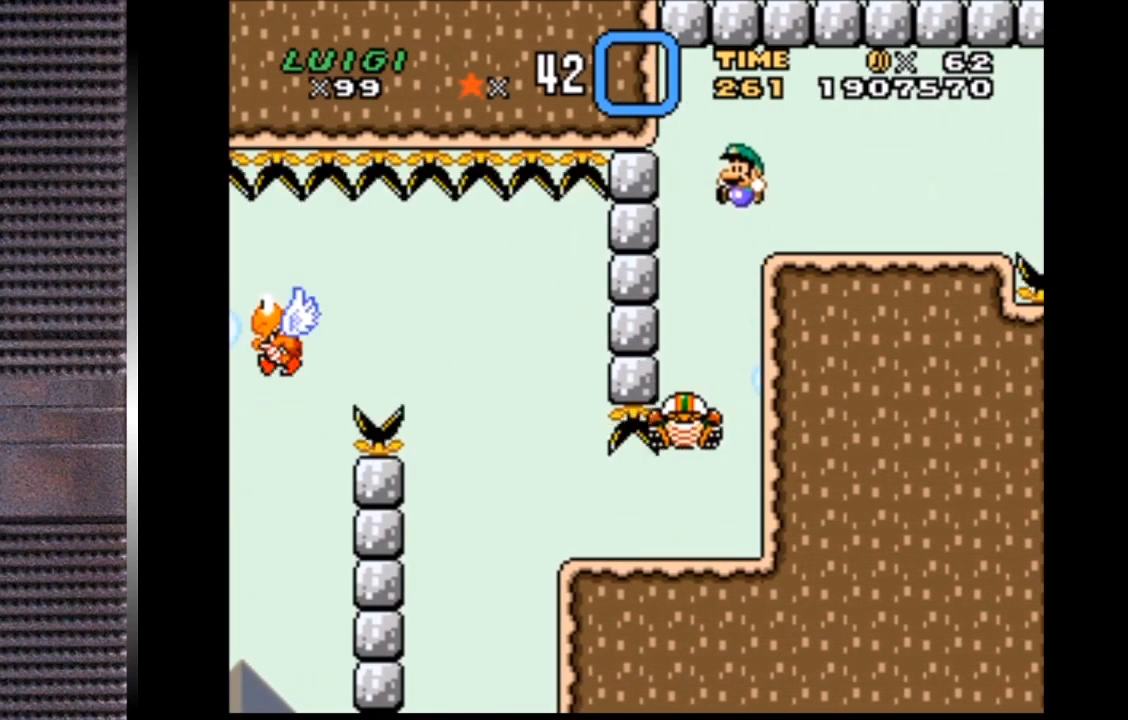
{"buttons": ["CROSS", "SQUARE", "DPAD_RIGHT"], "right_stick": "center", "events": [[200, "DPAD_LEFT", "down"], [267, "DPAD_LEFT", "up"], [433, "DPAD_RIGHT", "down"]]}
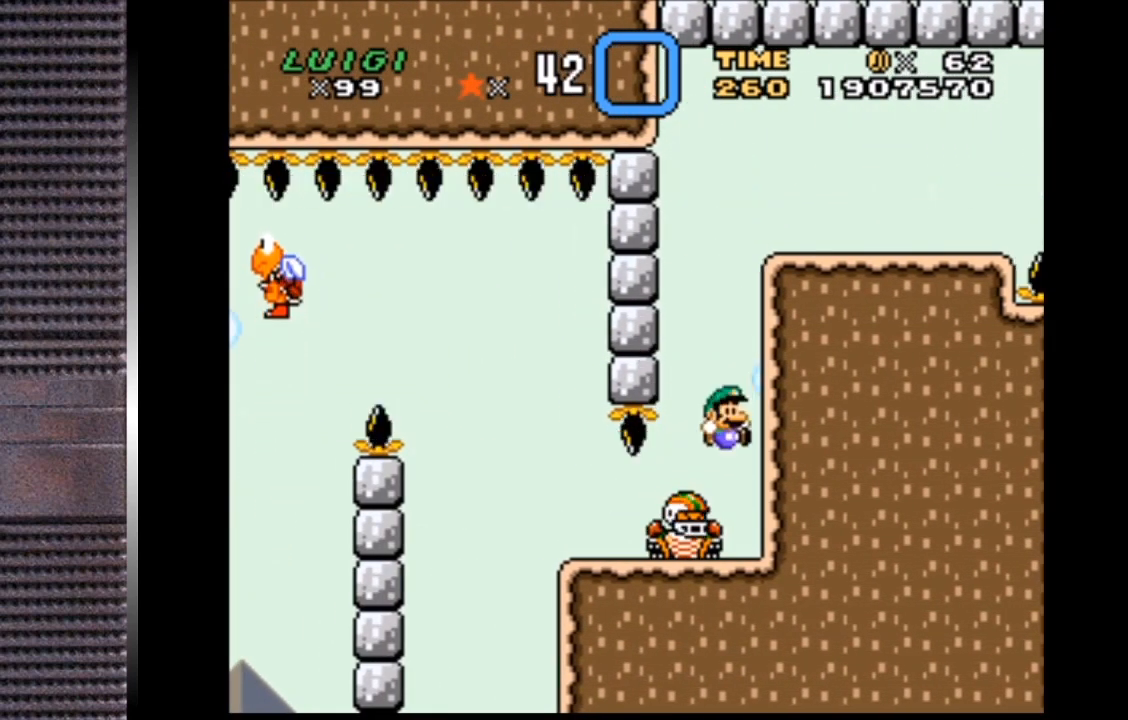
{"buttons": ["SQUARE", "DPAD_RIGHT"], "right_stick": "center", "events": [[67, "DPAD_RIGHT", "up"], [167, "DPAD_LEFT", "down"], [233, "DPAD_LEFT", "up"], [367, "DPAD_RIGHT", "down"], [500, "CROSS", "up"]]}